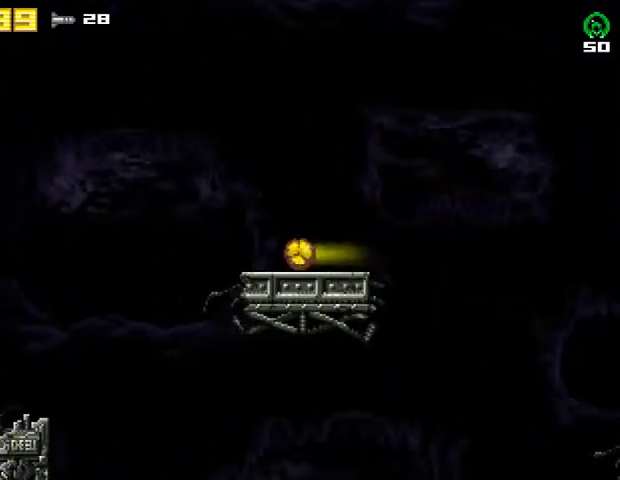
Gameplay with a controller (PlayStation layout); each line is a JSON object with the inputs held at the frame after it. "events" lists button and stick changes between this image and that frame as [ms after this image, input, new state], when the widget could be followed in between. Not read: R1 left_stick.
{"buttons": ["CROSS", "R2", "DPAD_LEFT"], "right_stick": "center", "events": [[33, "R2", "up"], [300, "R2", "down"], [333, "CROSS", "down"]]}
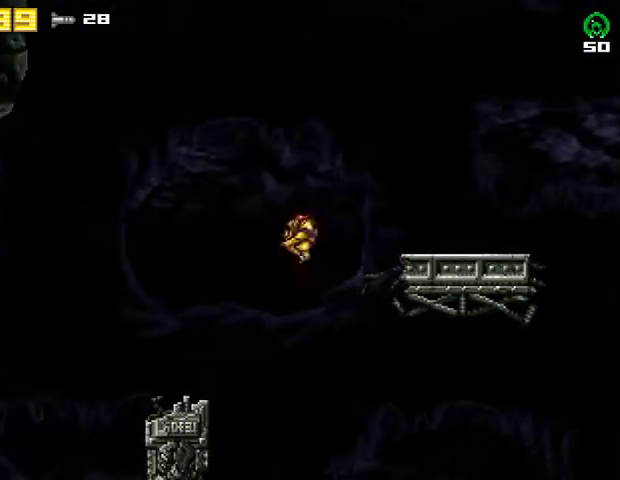
{"buttons": ["DPAD_LEFT"], "right_stick": "center", "events": [[167, "R2", "up"], [200, "CROSS", "up"]]}
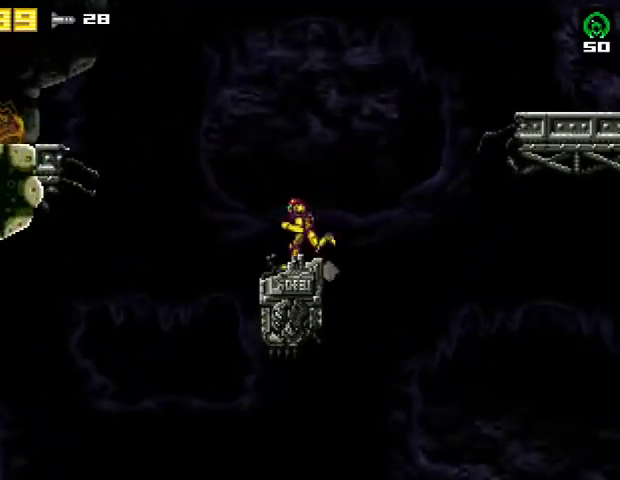
{"buttons": ["CROSS", "DPAD_LEFT"], "right_stick": "center", "events": [[133, "CROSS", "down"], [200, "R2", "down"], [500, "R2", "up"]]}
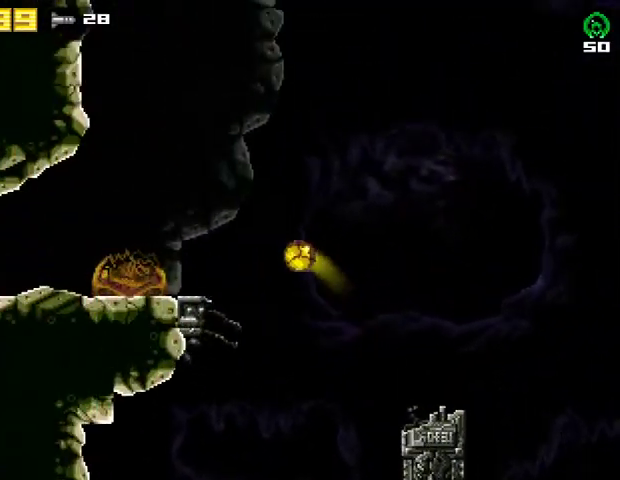
{"buttons": ["R2", "DPAD_LEFT"], "right_stick": "center", "events": [[33, "CROSS", "up"], [133, "CROSS", "down"], [133, "R2", "down"], [433, "R2", "up"], [467, "CROSS", "up"], [500, "R2", "down"]]}
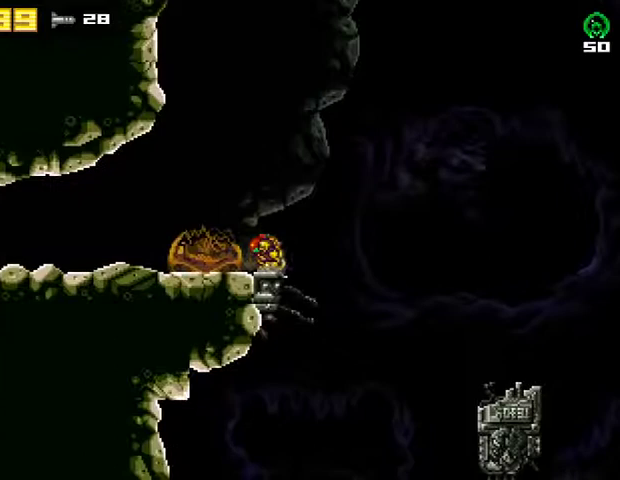
{"buttons": ["DPAD_LEFT"], "right_stick": "center", "events": [[200, "R2", "up"]]}
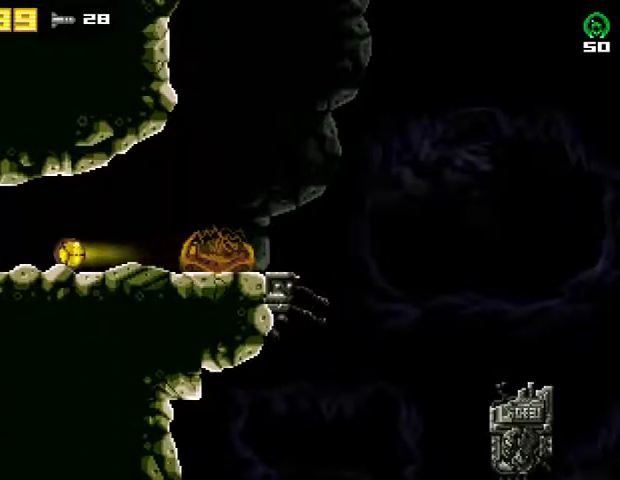
{"buttons": ["DPAD_LEFT"], "right_stick": "center", "events": [[100, "TRIANGLE", "down"], [200, "TRIANGLE", "up"]]}
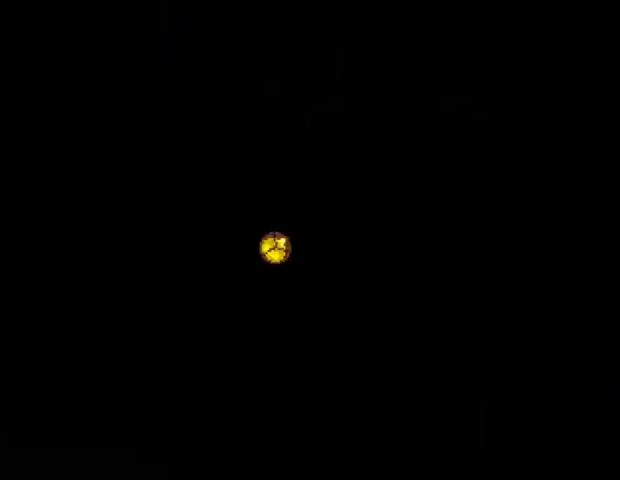
{"buttons": ["DPAD_LEFT"], "right_stick": "center", "events": []}
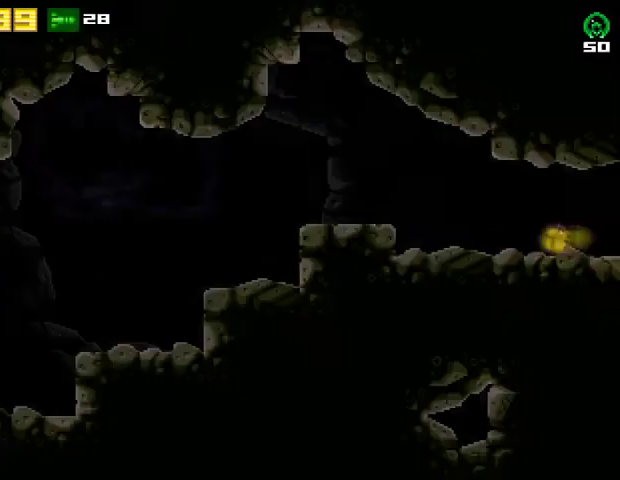
{"buttons": ["DPAD_LEFT"], "right_stick": "center", "events": [[300, "R2", "down"], [400, "CROSS", "down"], [433, "R2", "up"], [500, "CROSS", "up"]]}
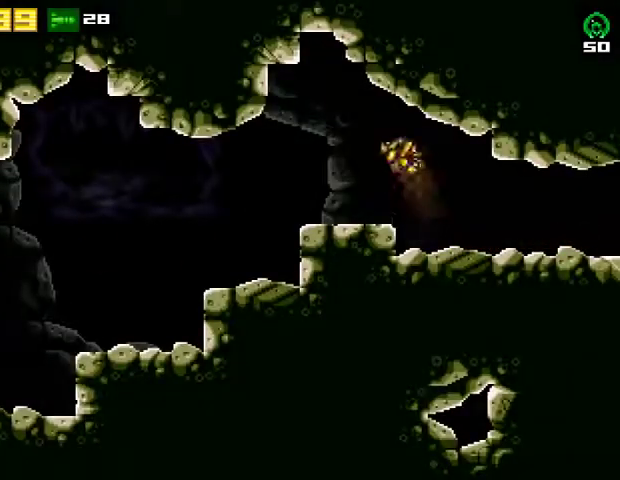
{"buttons": ["DPAD_LEFT"], "right_stick": "center", "events": [[33, "R2", "down"], [267, "R2", "up"]]}
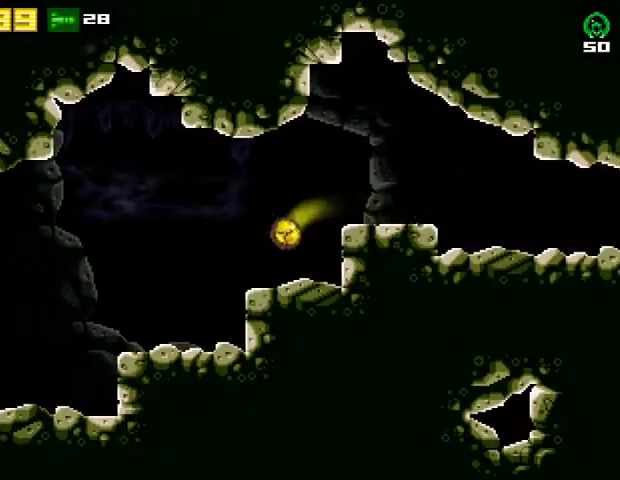
{"buttons": ["DPAD_LEFT"], "right_stick": "center", "events": []}
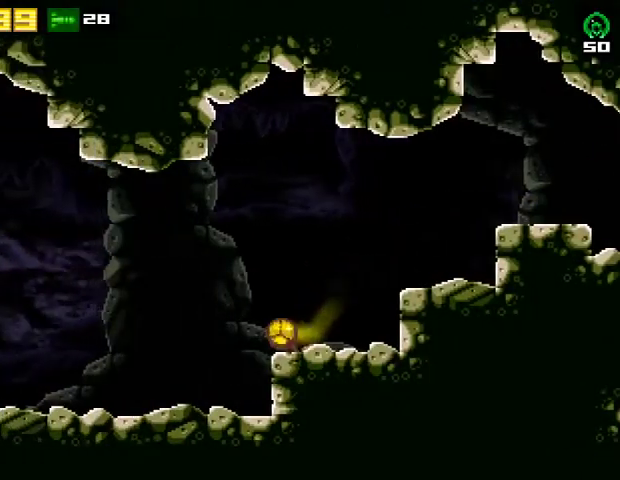
{"buttons": ["DPAD_LEFT"], "right_stick": "center", "events": []}
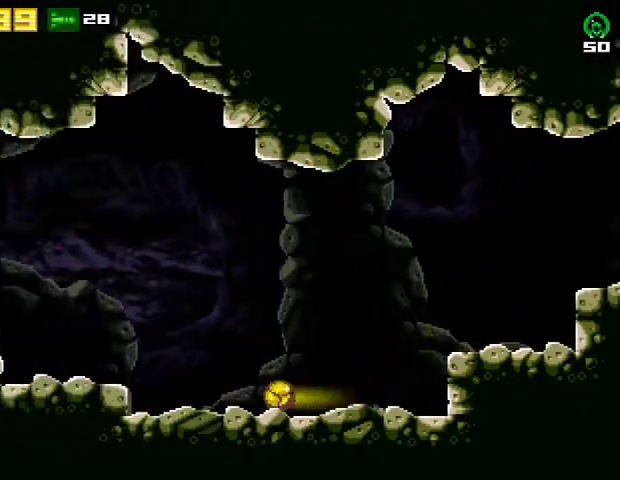
{"buttons": ["DPAD_LEFT"], "right_stick": "center", "events": [[300, "R2", "down"], [367, "CROSS", "down"], [467, "CROSS", "up"], [467, "R2", "up"]]}
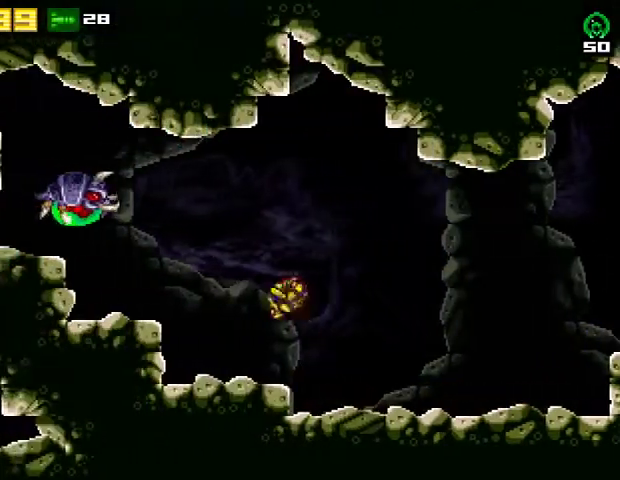
{"buttons": ["L2", "DPAD_RIGHT"], "right_stick": "center", "events": [[200, "SQUARE", "down"], [233, "DPAD_LEFT", "up"], [233, "L2", "down"], [333, "SQUARE", "up"], [367, "DPAD_RIGHT", "down"]]}
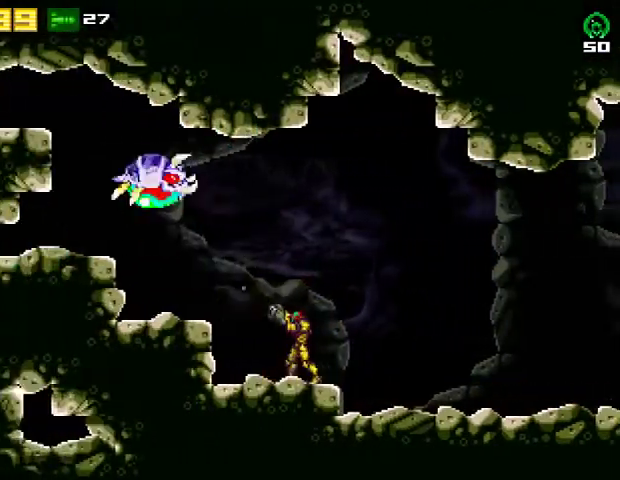
{"buttons": ["L2", "DPAD_RIGHT"], "right_stick": "center", "events": [[133, "DPAD_RIGHT", "up"], [167, "SQUARE", "down"], [333, "SQUARE", "up"], [400, "DPAD_RIGHT", "down"]]}
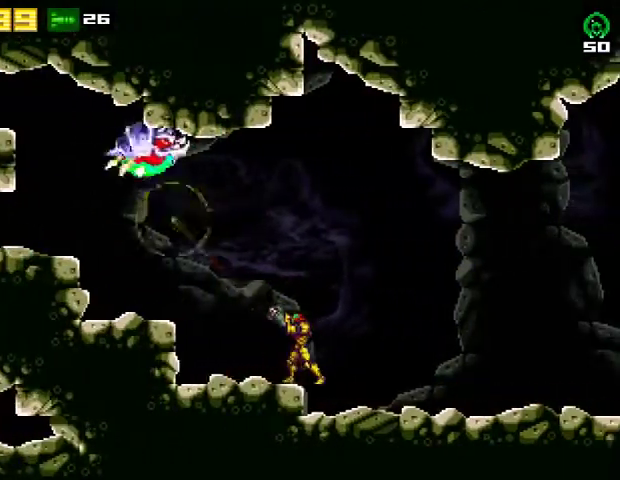
{"buttons": ["L2", "DPAD_RIGHT"], "right_stick": "center", "events": [[33, "DPAD_RIGHT", "up"], [167, "DPAD_LEFT", "down"], [233, "SQUARE", "down"], [267, "DPAD_LEFT", "up"], [367, "SQUARE", "up"], [500, "DPAD_RIGHT", "down"]]}
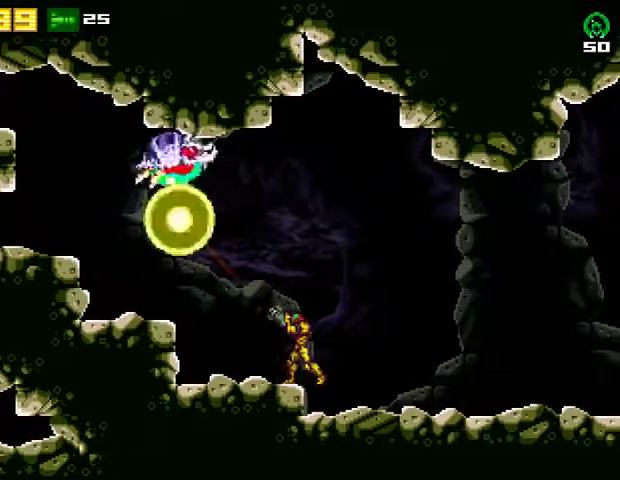
{"buttons": ["L2"], "right_stick": "center", "events": [[167, "DPAD_RIGHT", "up"], [300, "SQUARE", "down"], [433, "SQUARE", "up"]]}
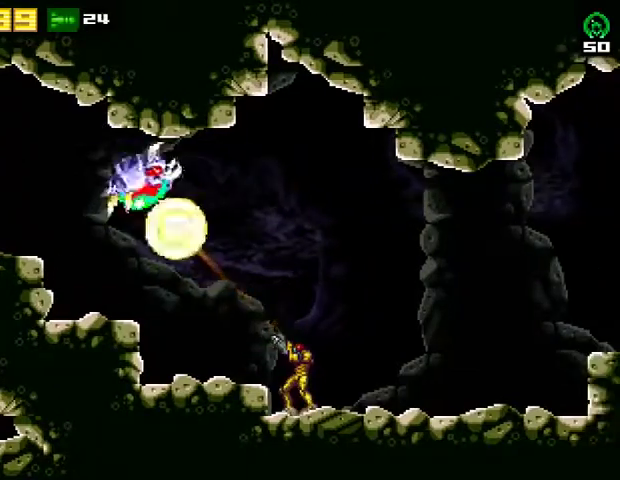
{"buttons": ["SQUARE", "L2", "DPAD_LEFT"], "right_stick": "center", "events": [[167, "DPAD_RIGHT", "down"], [233, "DPAD_RIGHT", "up"], [367, "SQUARE", "down"], [400, "DPAD_LEFT", "down"]]}
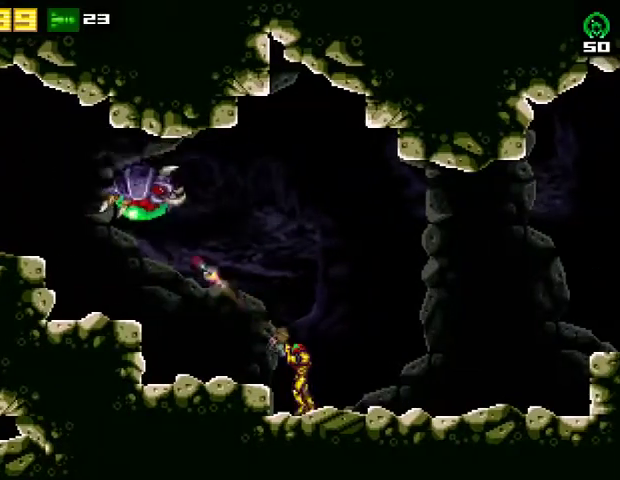
{"buttons": ["SQUARE", "L2", "DPAD_LEFT"], "right_stick": "center", "events": [[33, "SQUARE", "up"], [67, "DPAD_LEFT", "up"], [200, "DPAD_RIGHT", "down"], [333, "DPAD_RIGHT", "up"], [500, "DPAD_LEFT", "down"], [500, "SQUARE", "down"]]}
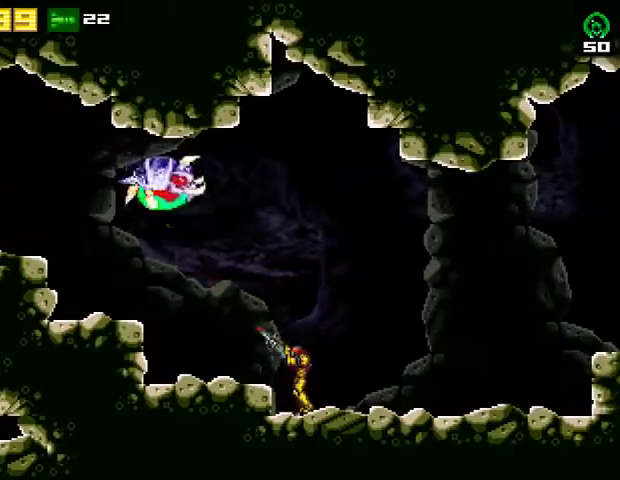
{"buttons": ["L2"], "right_stick": "center", "events": [[67, "DPAD_LEFT", "up"], [133, "SQUARE", "up"], [167, "DPAD_RIGHT", "down"], [400, "DPAD_RIGHT", "up"]]}
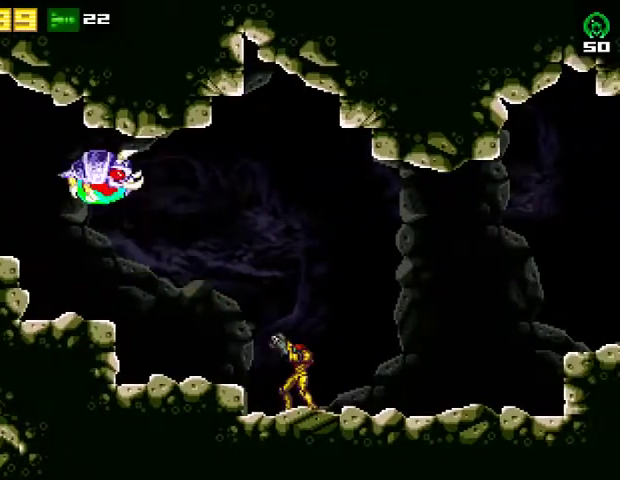
{"buttons": ["DPAD_RIGHT"], "right_stick": "center", "events": [[33, "DPAD_LEFT", "down"], [167, "SQUARE", "down"], [233, "DPAD_LEFT", "up"], [333, "SQUARE", "up"], [367, "DPAD_RIGHT", "down"], [367, "L2", "up"], [367, "R2", "down"], [500, "R2", "up"]]}
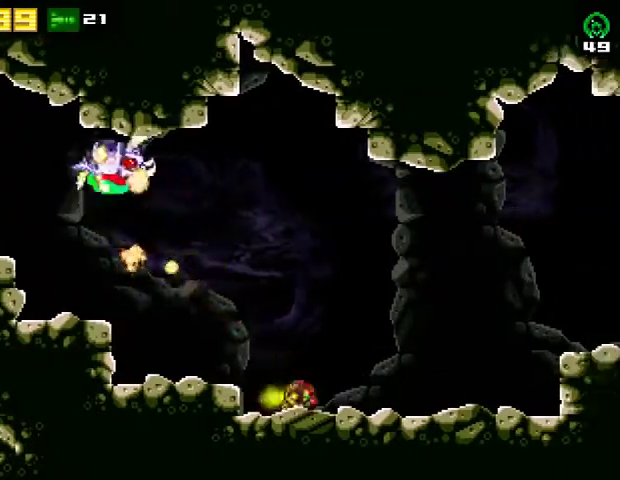
{"buttons": ["DPAD_RIGHT"], "right_stick": "center", "events": []}
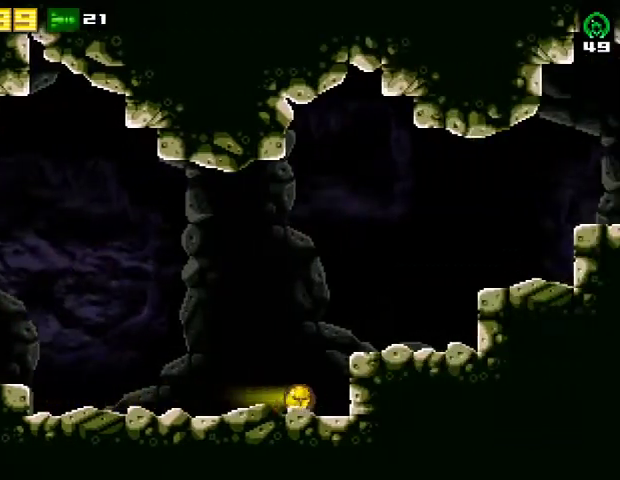
{"buttons": ["CROSS", "DPAD_RIGHT"], "right_stick": "center", "events": [[33, "R2", "down"], [100, "CROSS", "down"], [200, "R2", "up"], [267, "CROSS", "up"], [467, "CROSS", "down"]]}
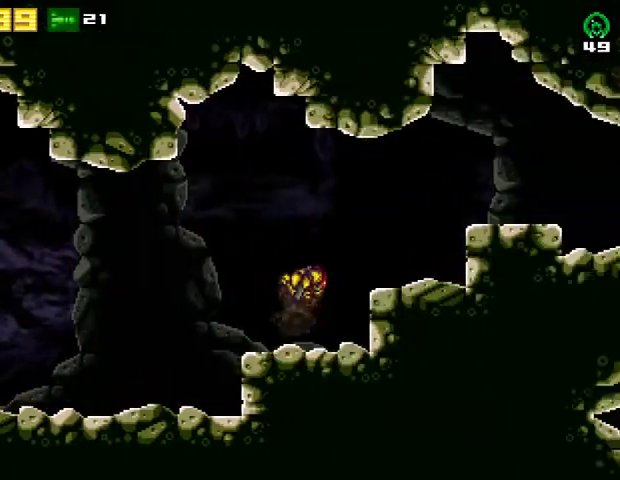
{"buttons": ["CROSS", "R2", "DPAD_RIGHT"], "right_stick": "center", "events": [[133, "CROSS", "up"], [367, "CROSS", "down"], [500, "R2", "down"]]}
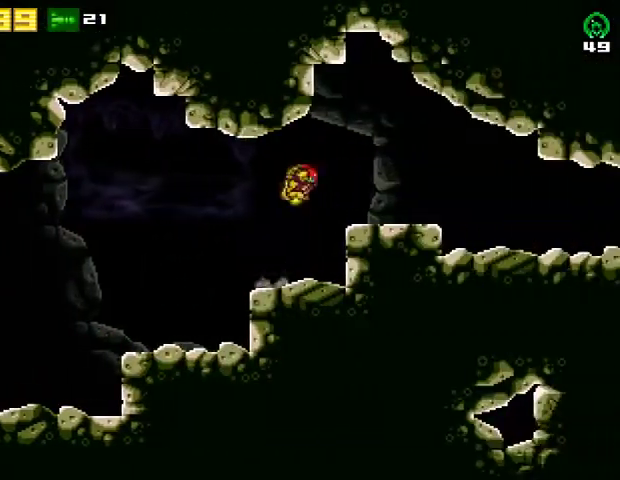
{"buttons": ["DPAD_RIGHT"], "right_stick": "center", "events": [[67, "CROSS", "up"], [233, "R2", "up"]]}
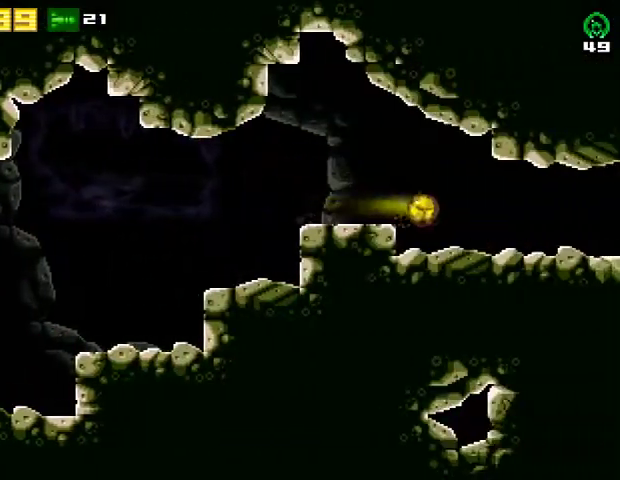
{"buttons": ["DPAD_RIGHT"], "right_stick": "center", "events": []}
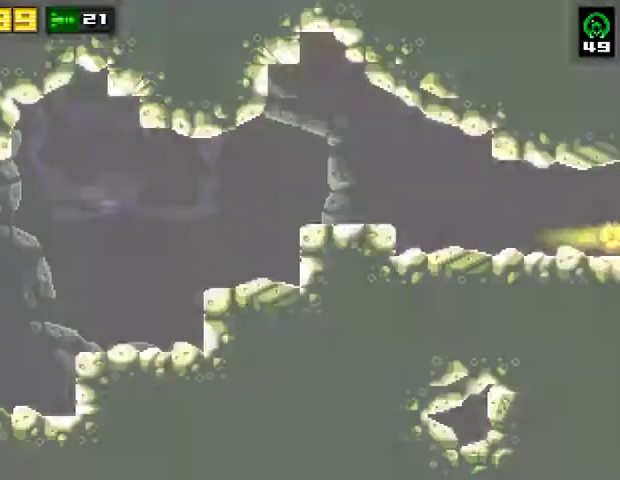
{"buttons": ["DPAD_RIGHT"], "right_stick": "center", "events": []}
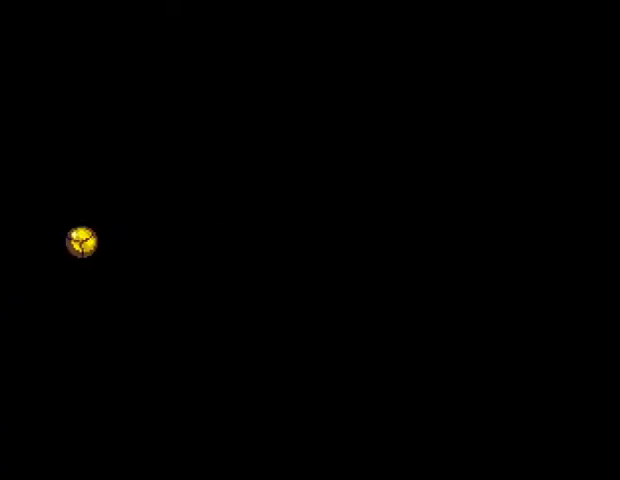
{"buttons": ["DPAD_RIGHT"], "right_stick": "center", "events": []}
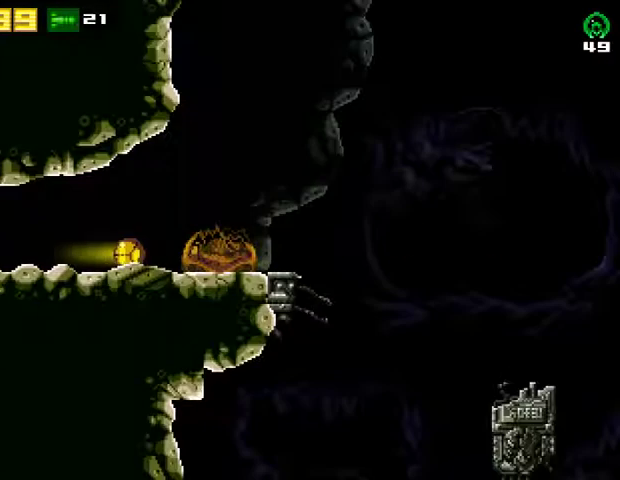
{"buttons": ["DPAD_RIGHT"], "right_stick": "center", "events": []}
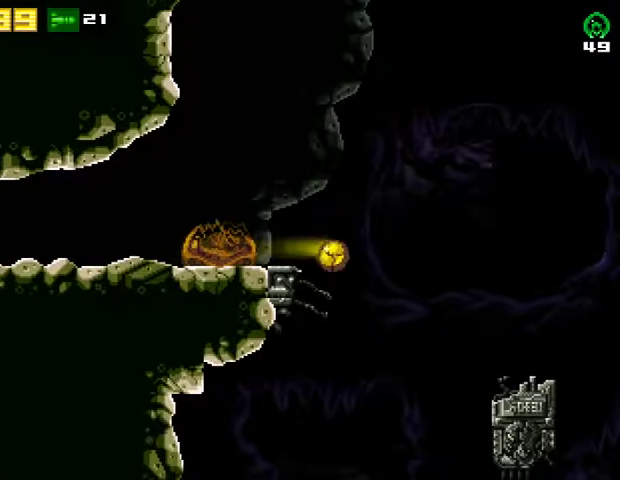
{"buttons": ["CROSS", "R2", "DPAD_RIGHT"], "right_stick": "center", "events": [[500, "CROSS", "down"], [500, "R2", "down"]]}
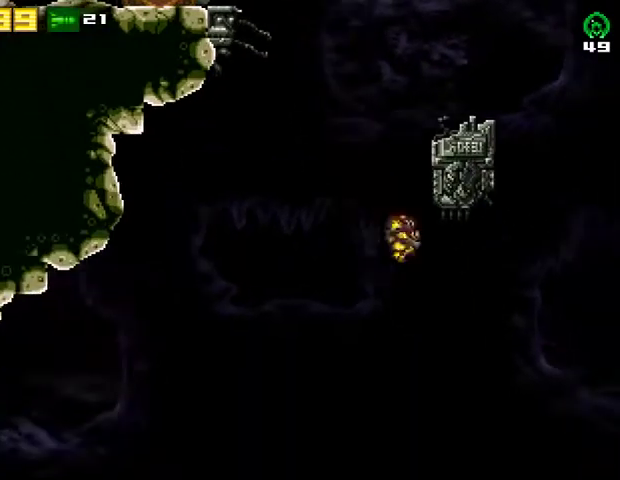
{"buttons": ["DPAD_RIGHT"], "right_stick": "center", "events": [[333, "CROSS", "up"], [333, "R2", "up"]]}